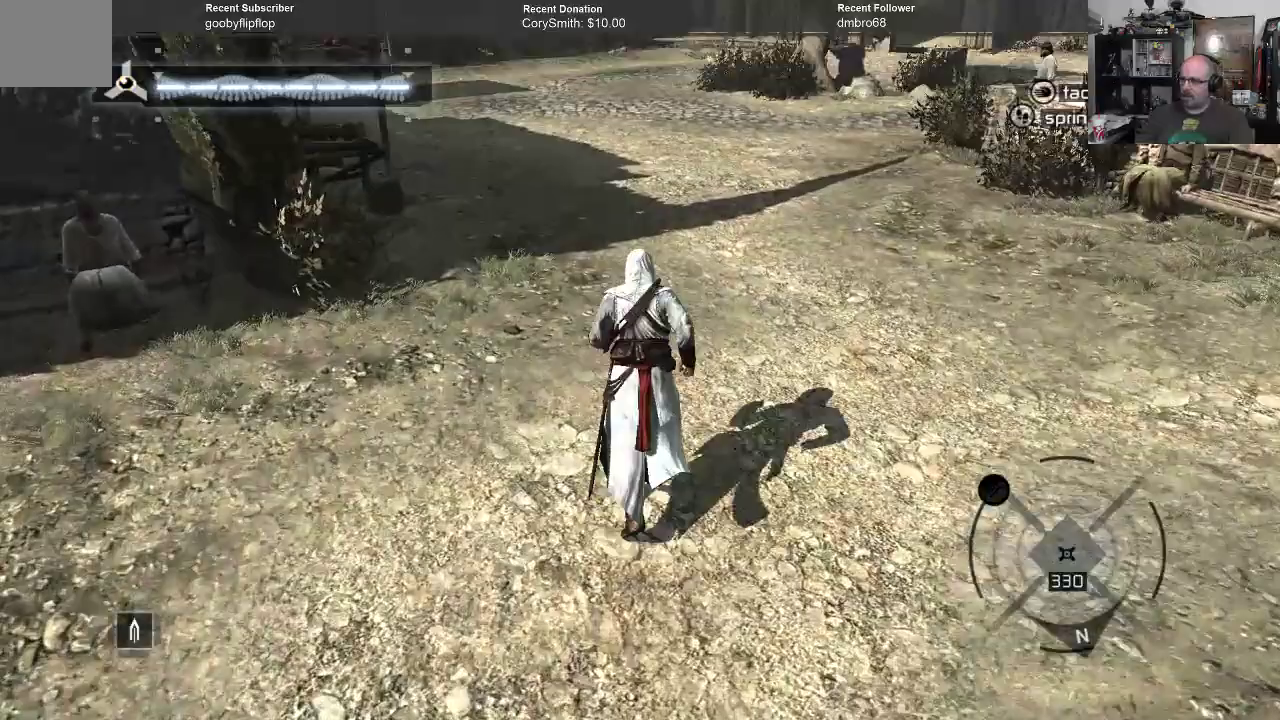
Gameplay with a controller (Xbox layout); each line is a JSON object with the inputs held at the frame after it. "events" lists button and stick changes between this image and that frame as [ms after this image, input, new state], when the widget could be followed in between.
{"buttons": ["R1"], "left_stick": "up", "right_stick": "up-left", "events": [[500, "R1", "down"]]}
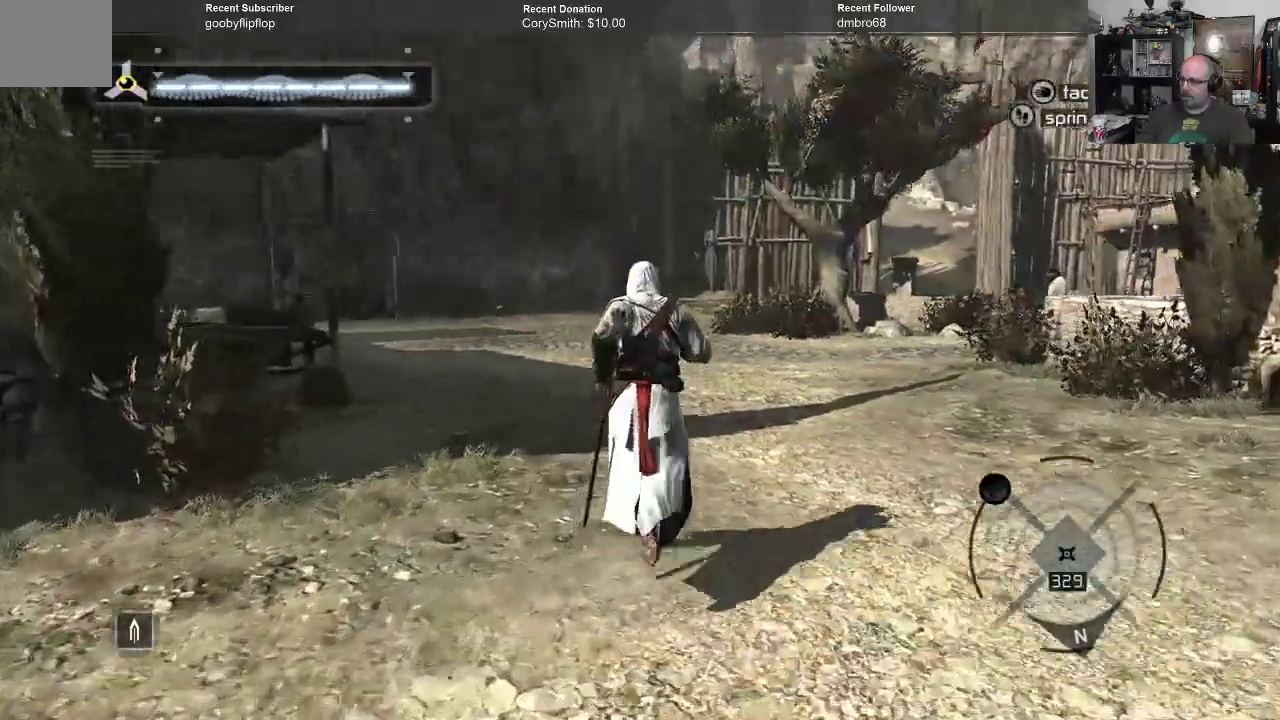
{"buttons": [], "left_stick": "up", "right_stick": "center"}
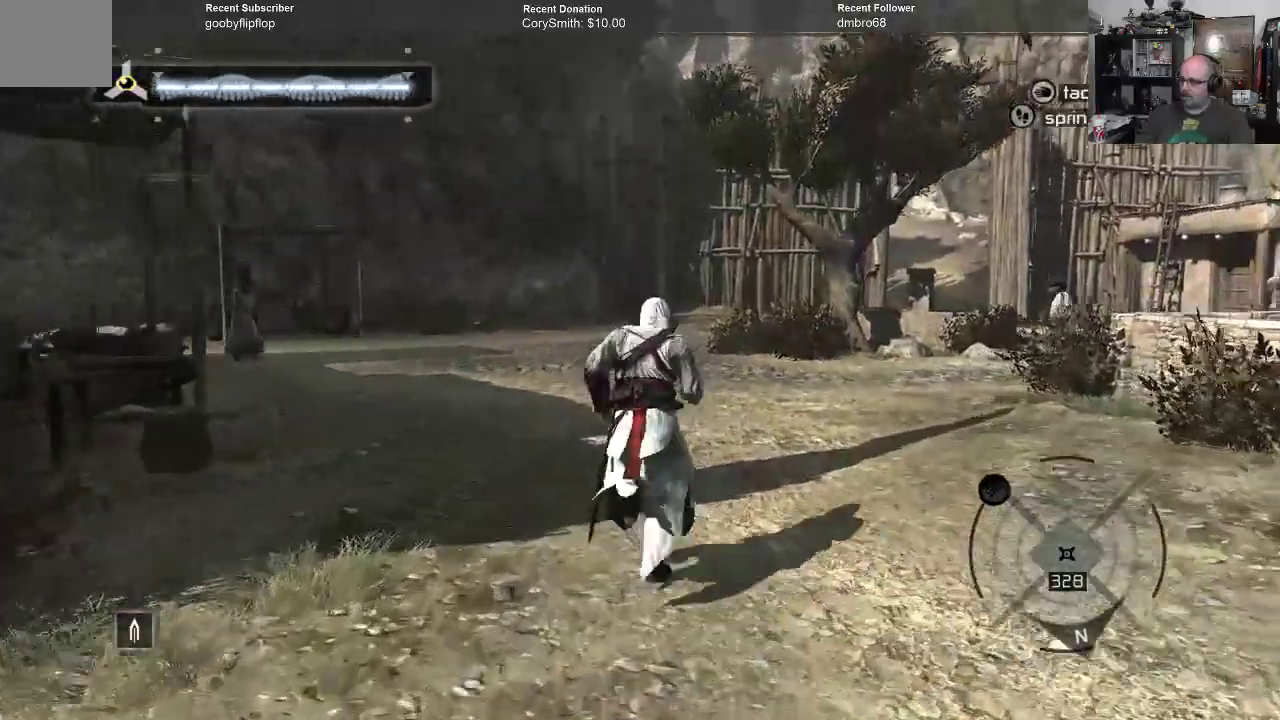
{"buttons": [], "left_stick": "up", "right_stick": "center", "events": []}
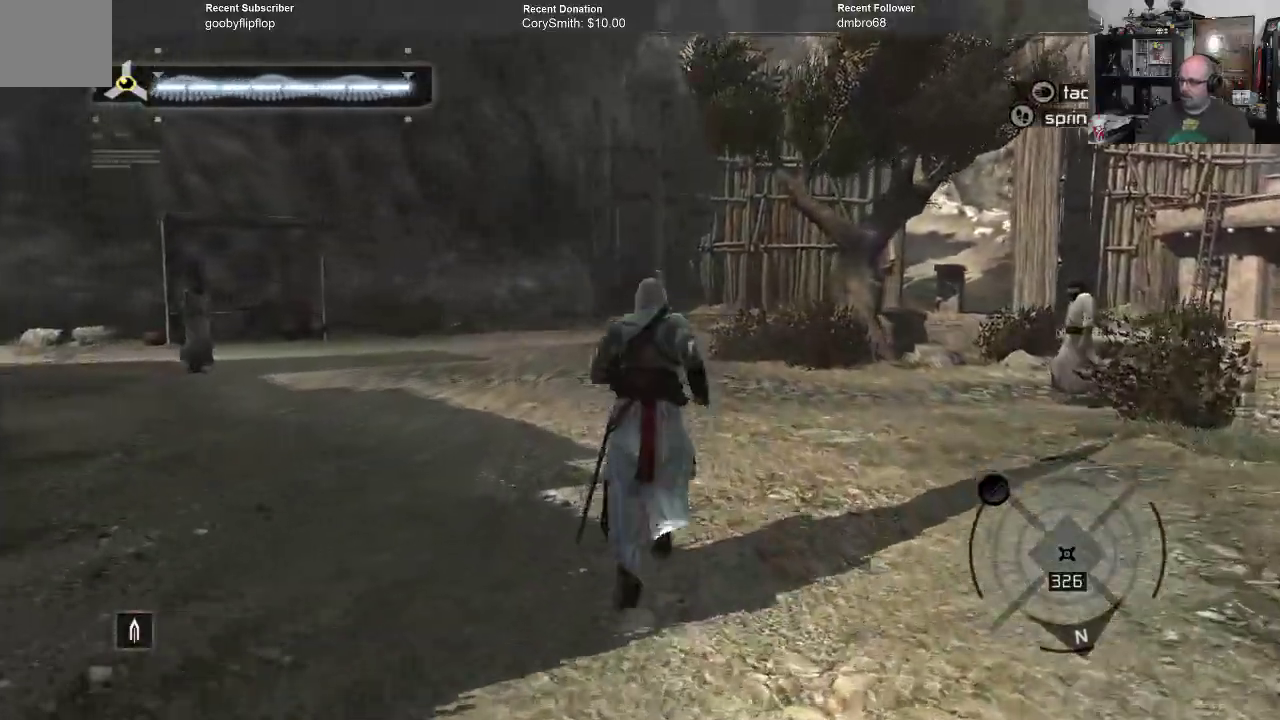
{"buttons": [], "left_stick": "up", "right_stick": "center", "events": []}
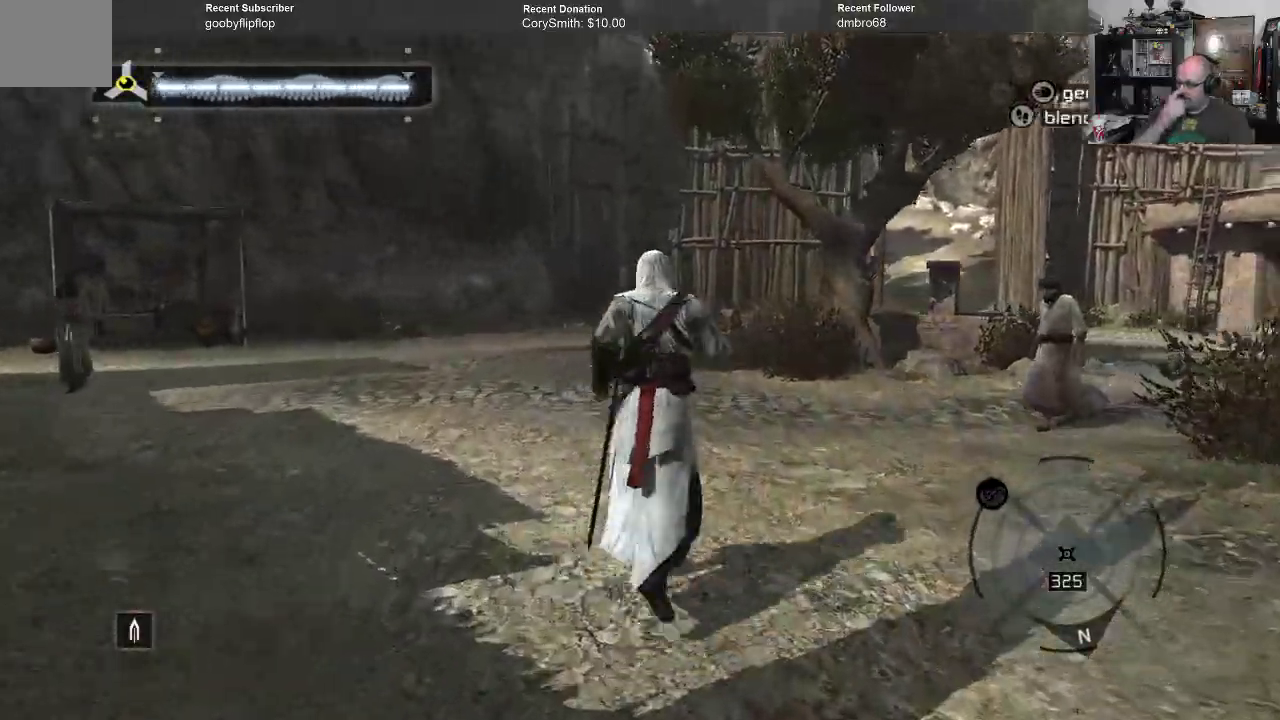
{"buttons": [], "left_stick": "up", "right_stick": "center", "events": []}
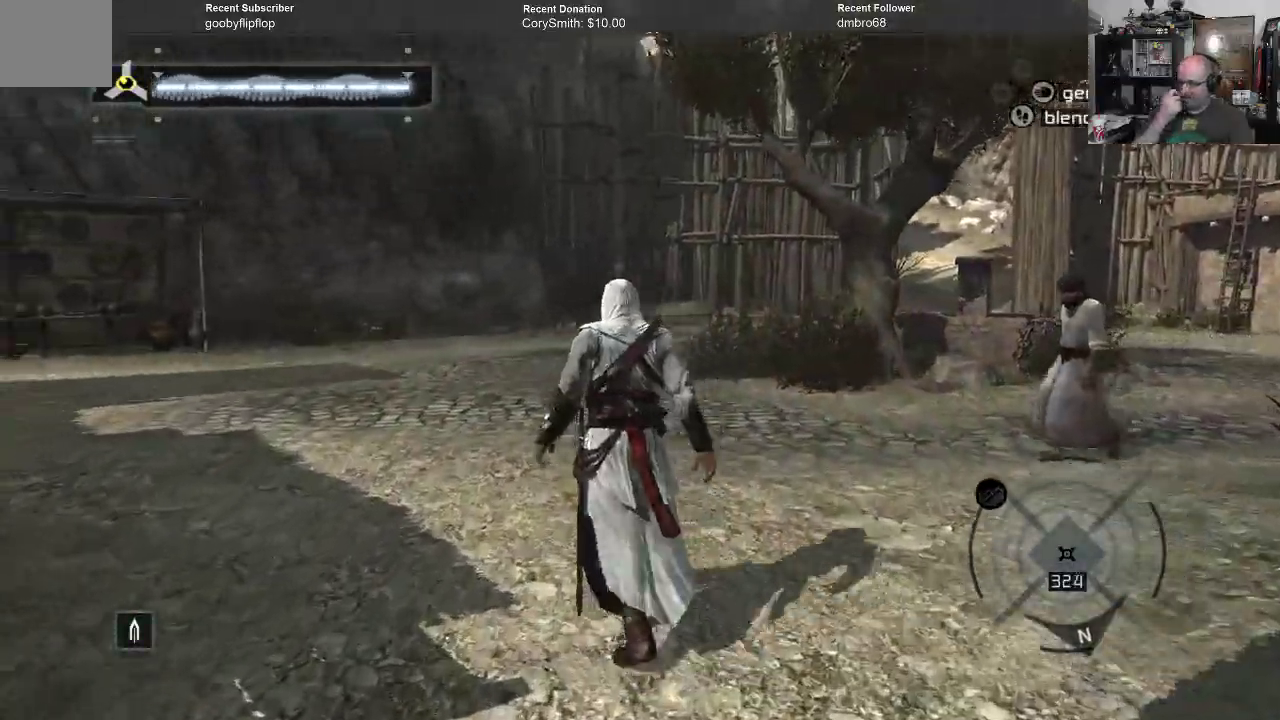
{"buttons": [], "left_stick": "up", "right_stick": "center", "events": []}
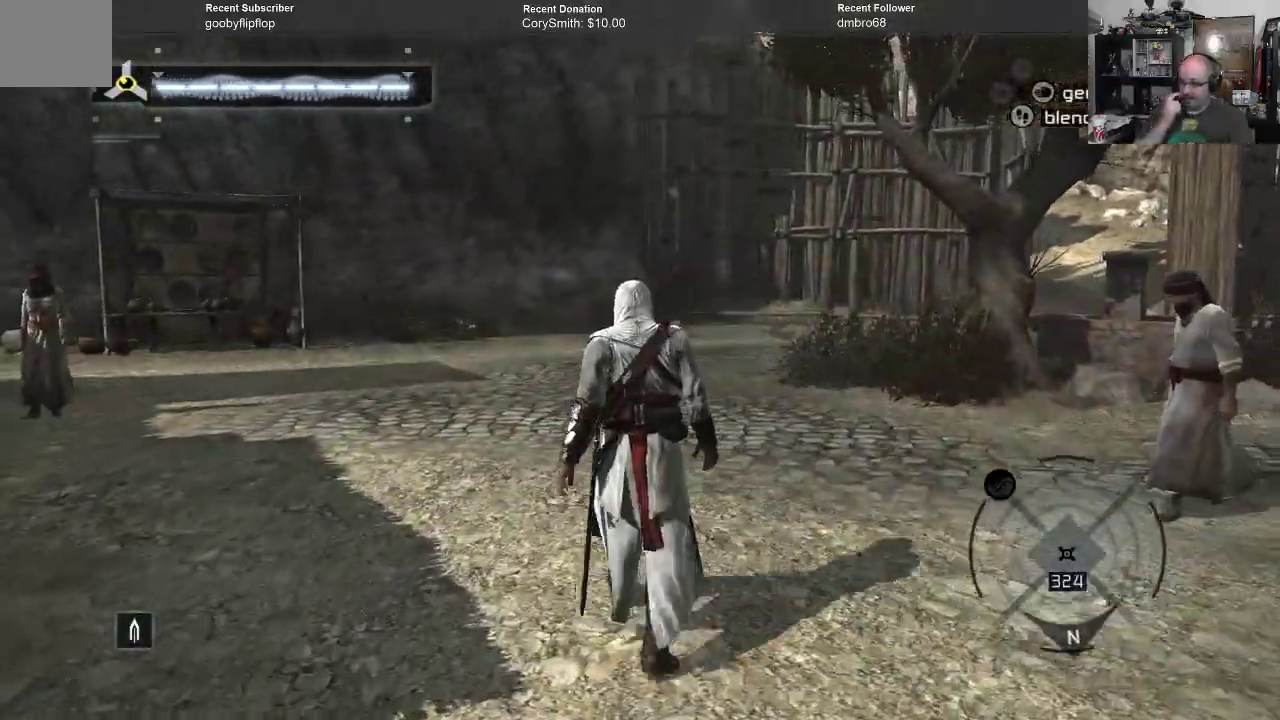
{"buttons": [], "left_stick": "up", "right_stick": "center", "events": []}
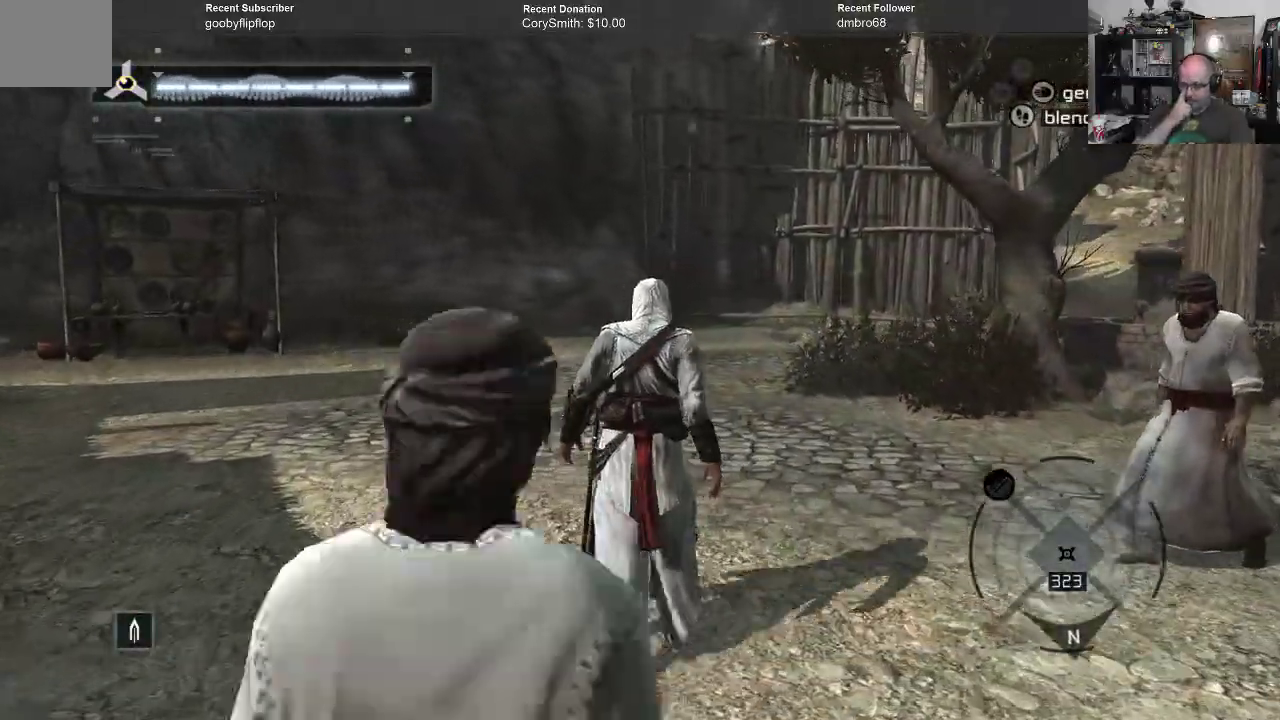
{"buttons": [], "left_stick": "up", "right_stick": "center", "events": []}
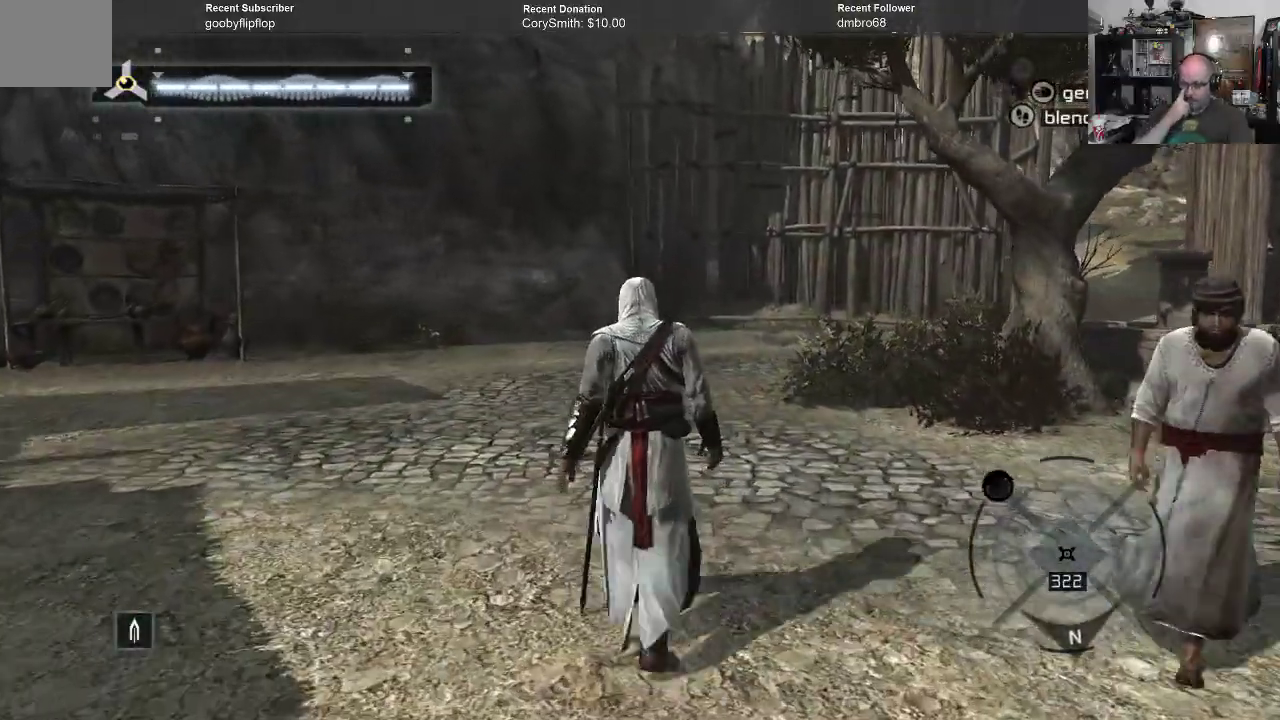
{"buttons": [], "left_stick": "up", "right_stick": "center", "events": []}
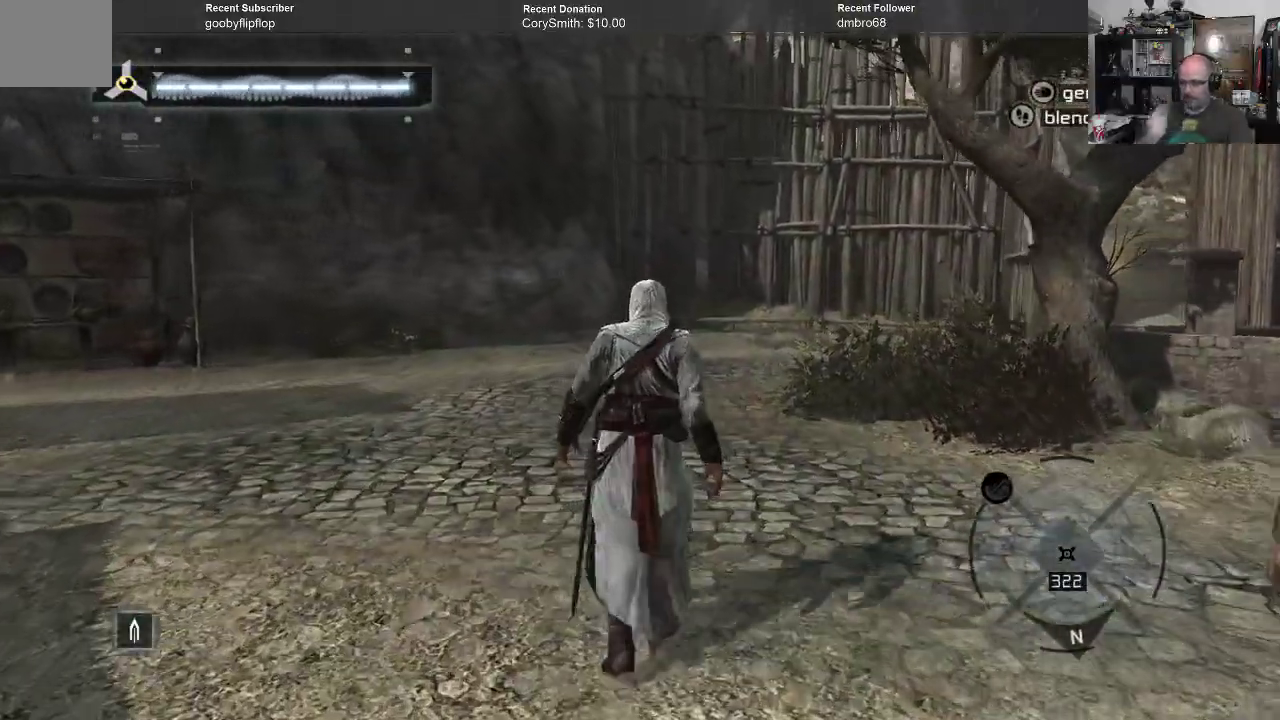
{"buttons": [], "left_stick": "up", "right_stick": "center", "events": []}
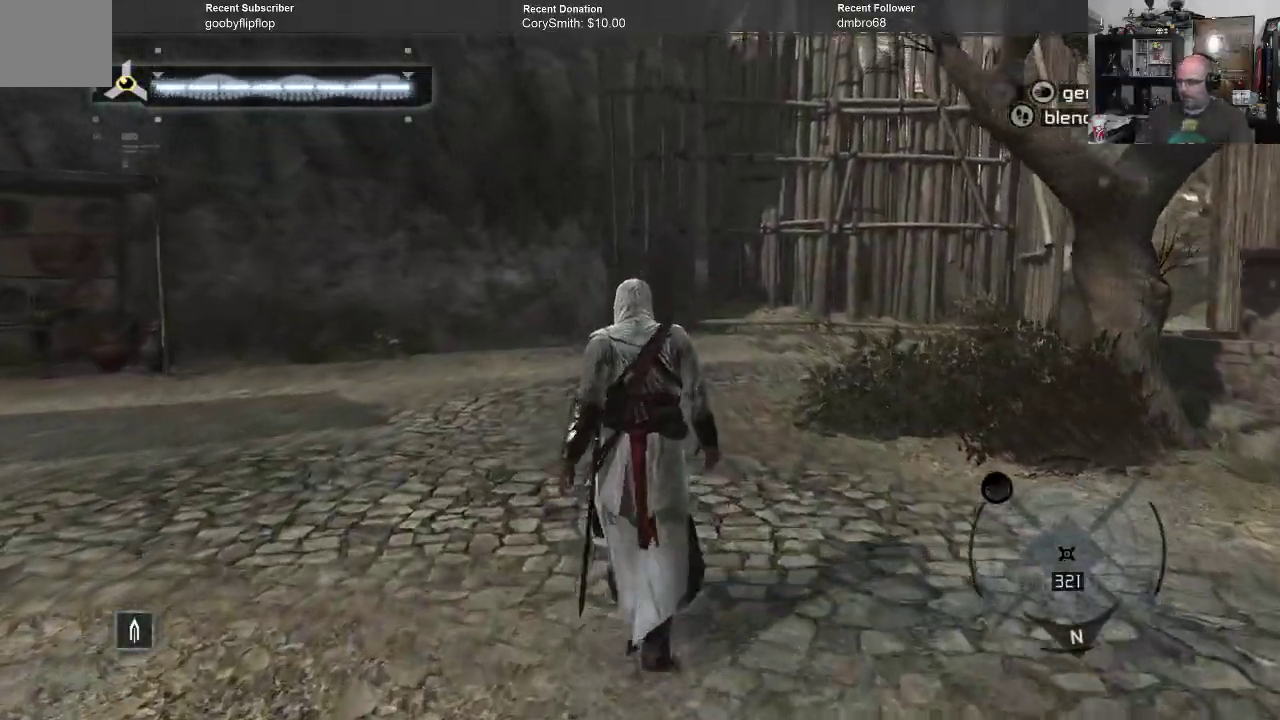
{"buttons": [], "left_stick": "up", "right_stick": "center", "events": []}
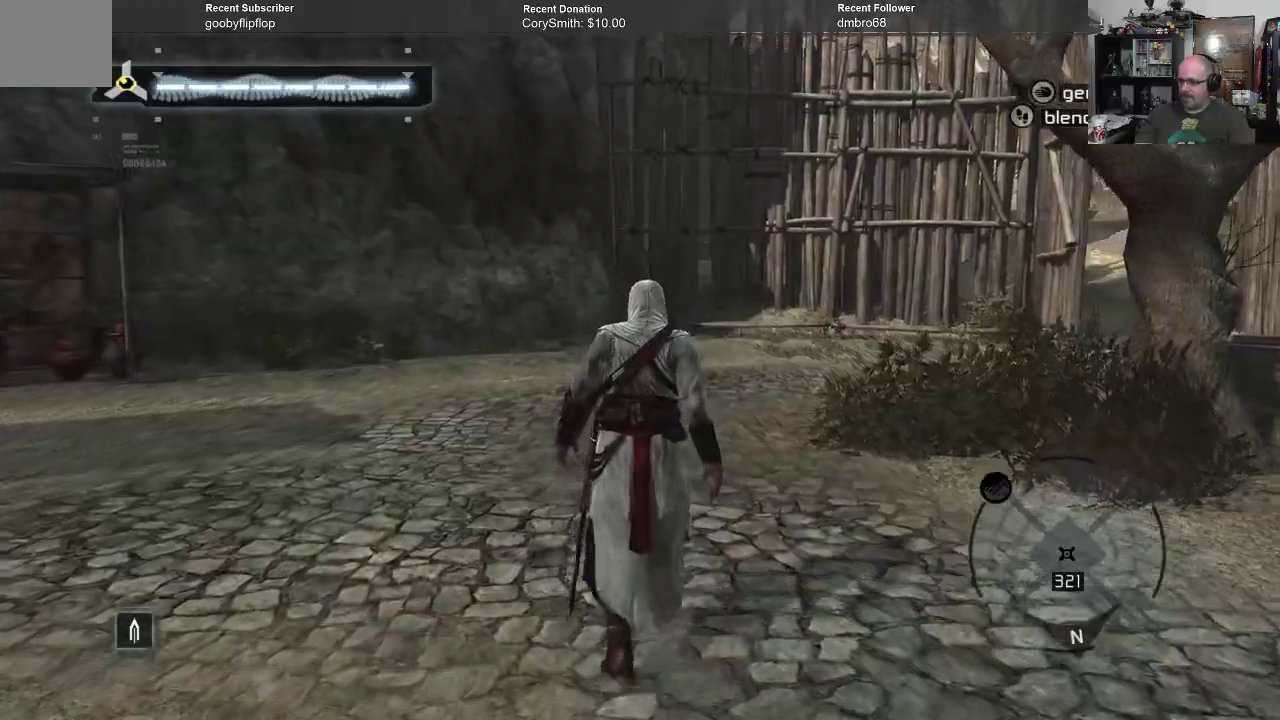
{"buttons": [], "left_stick": "up", "right_stick": "center", "events": []}
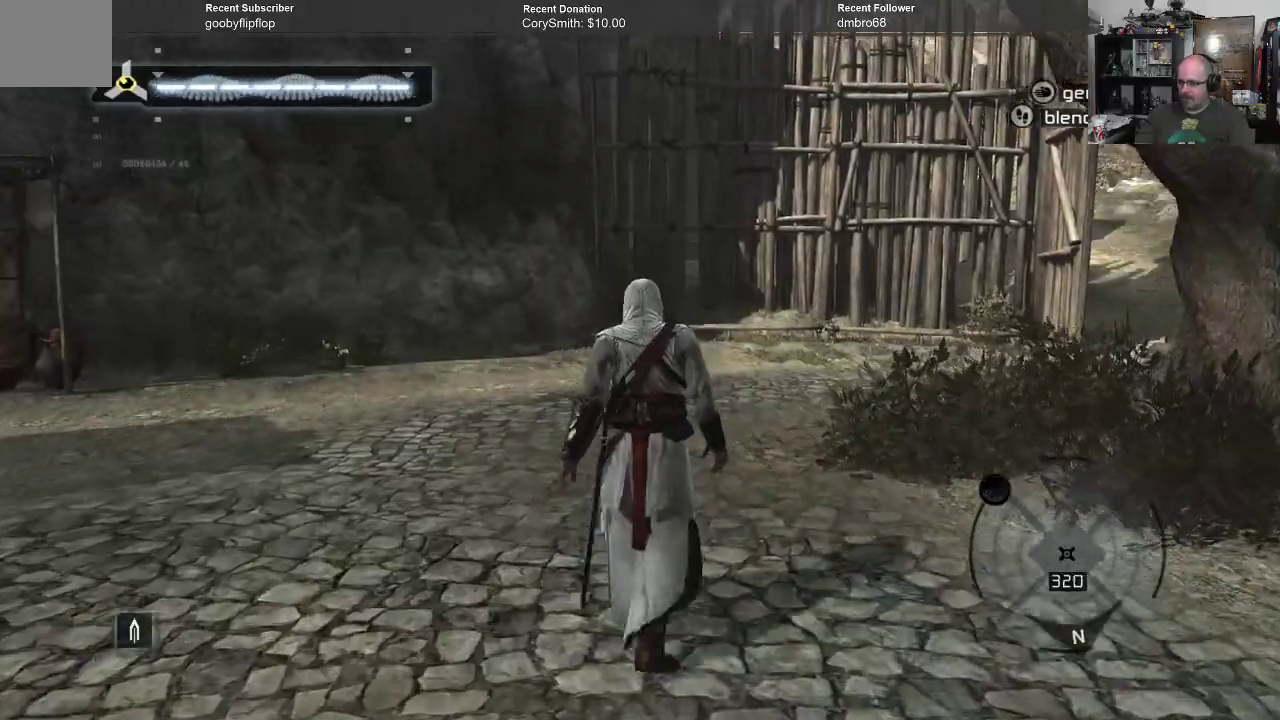
{"buttons": ["R1"], "left_stick": "up", "right_stick": "center", "events": [[267, "R1", "down"]]}
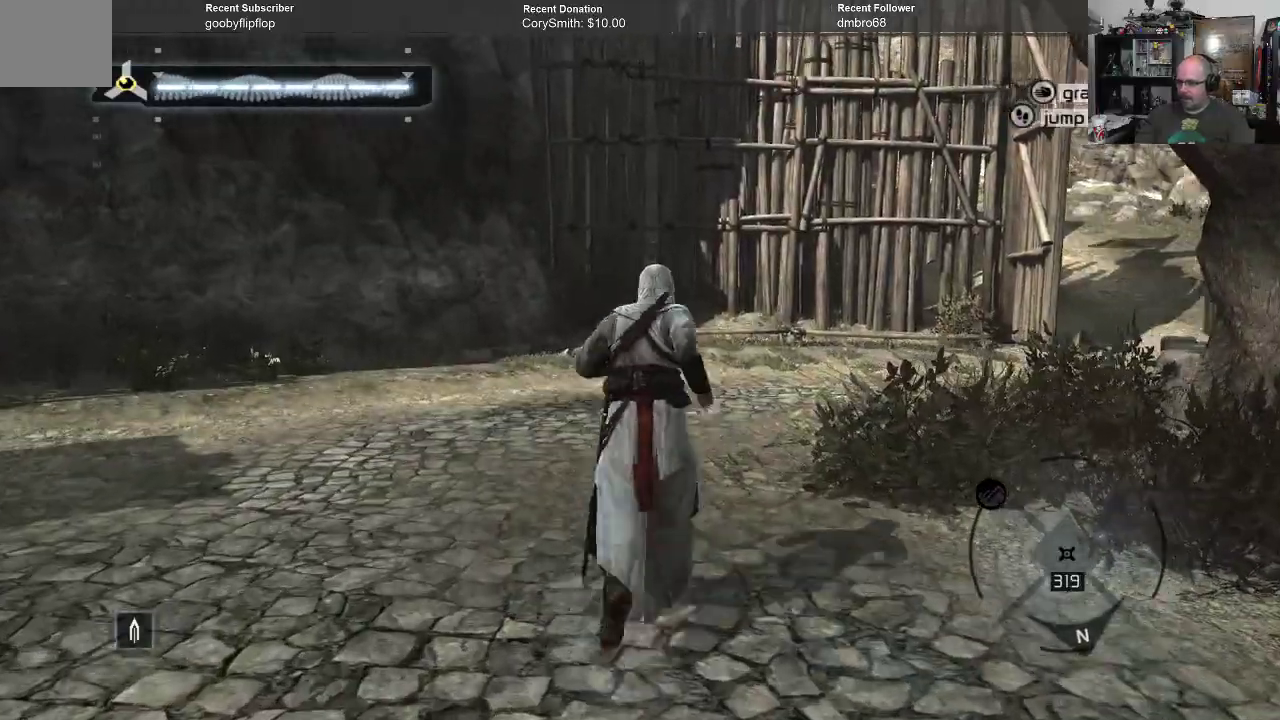
{"buttons": ["R1"], "left_stick": "up", "right_stick": "center", "events": []}
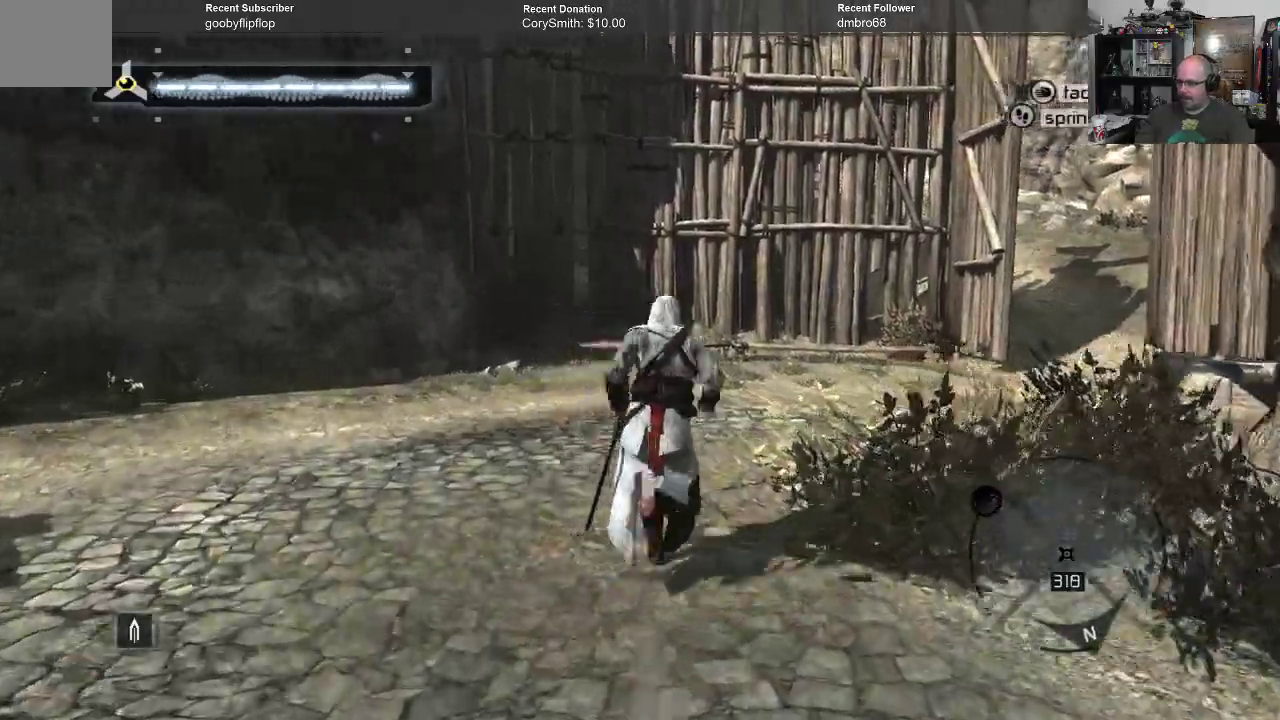
{"buttons": ["R1"], "left_stick": "up", "right_stick": "center", "events": []}
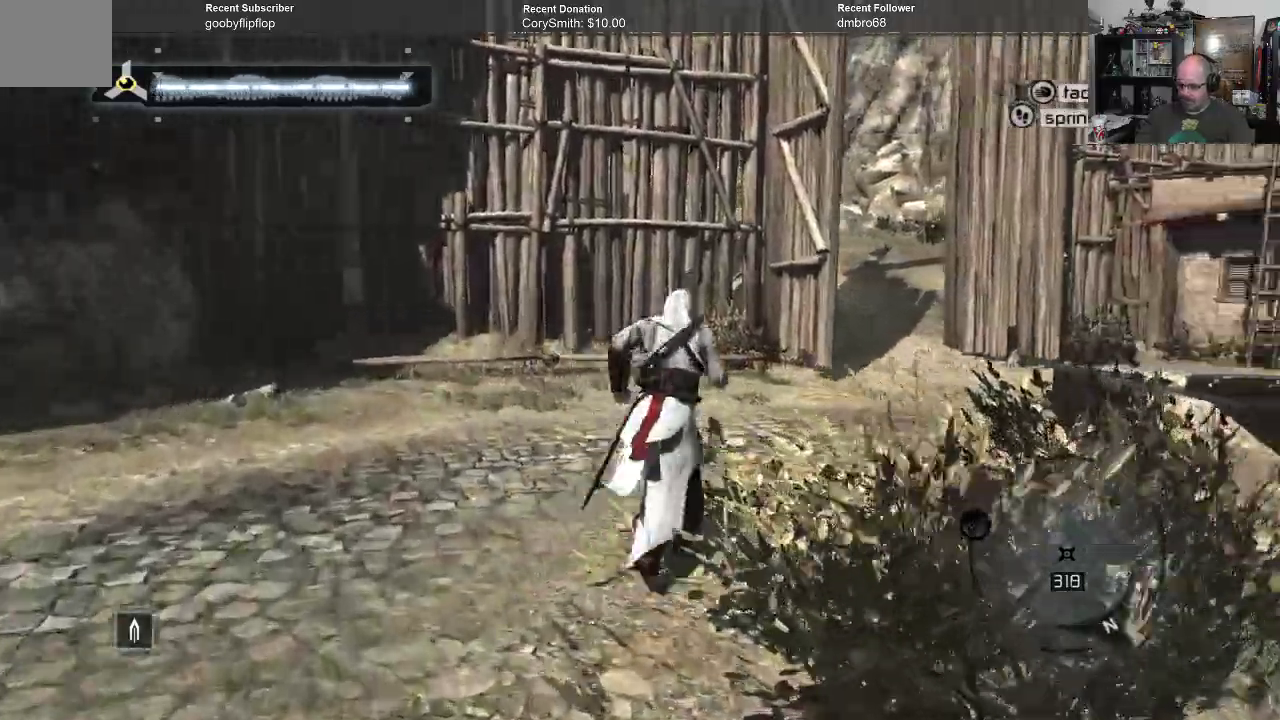
{"buttons": ["R1"], "left_stick": "up", "right_stick": "center", "events": []}
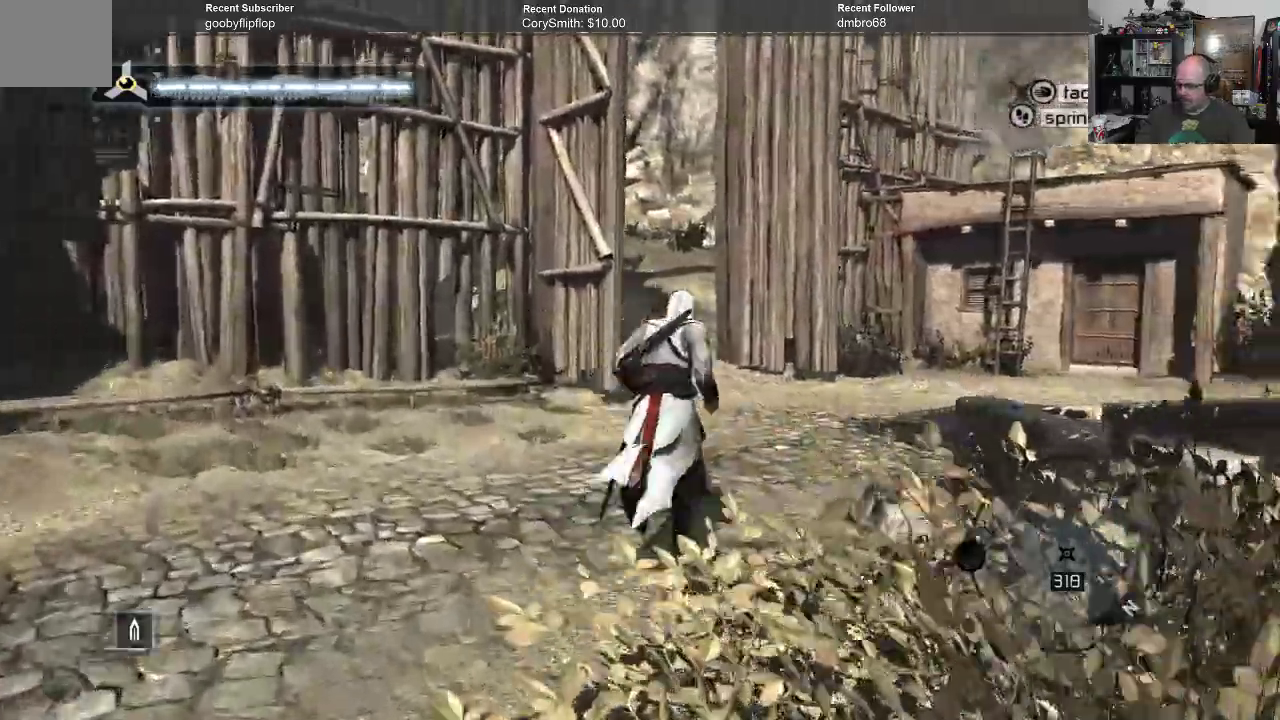
{"buttons": ["R1"], "left_stick": "up", "right_stick": "center", "events": []}
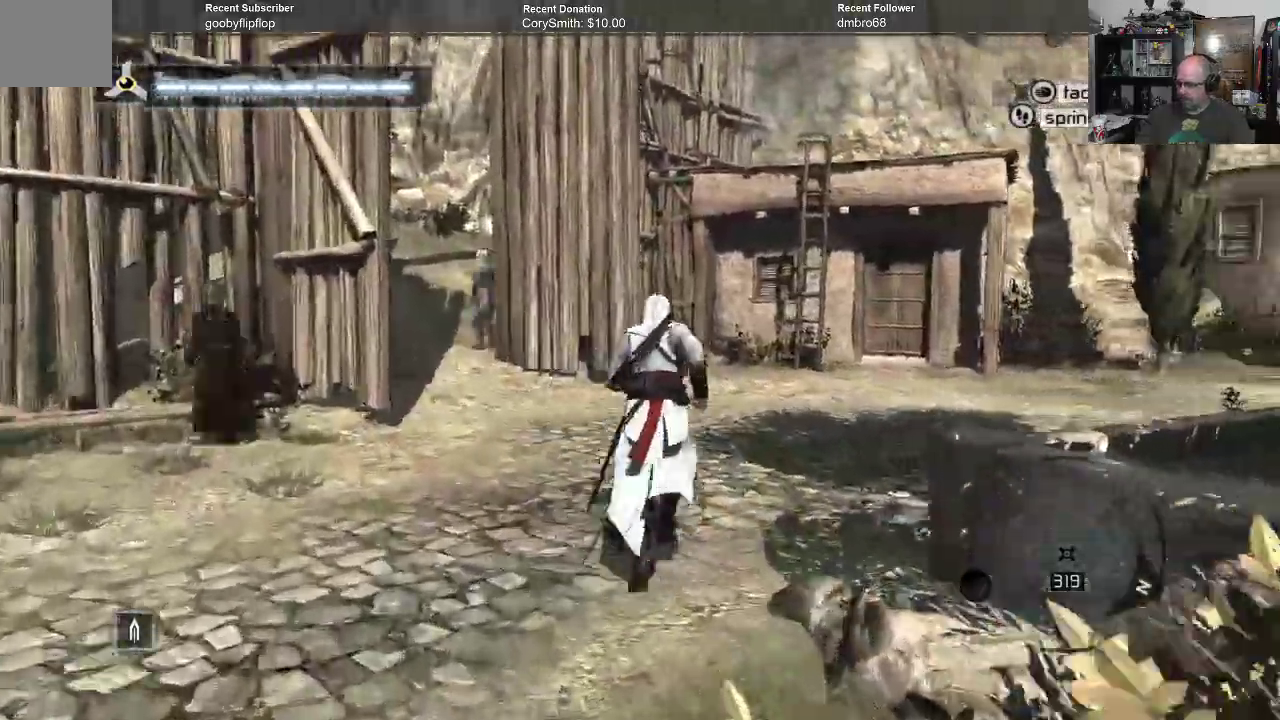
{"buttons": [], "left_stick": "up", "right_stick": "center", "events": [[133, "R1", "up"], [400, "right_stick", "left"], [500, "right_stick", "center"]]}
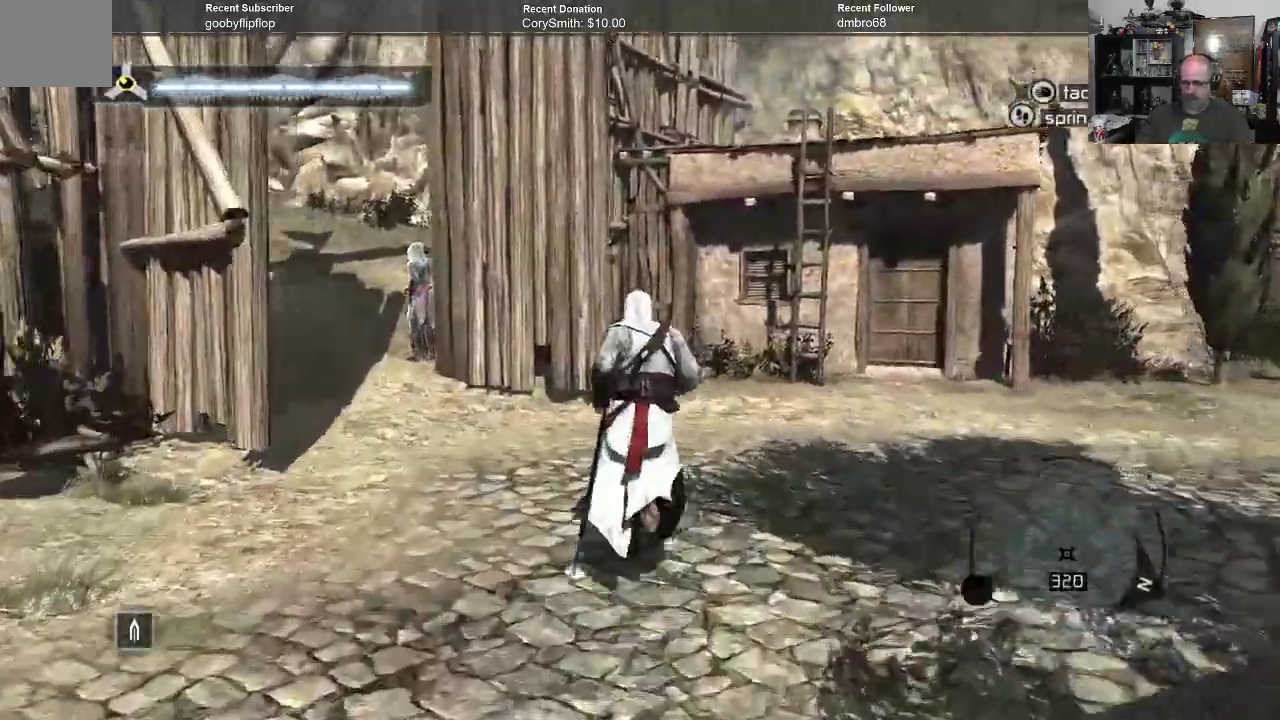
{"buttons": [], "left_stick": "up", "right_stick": "left", "events": [[300, "right_stick", "left"]]}
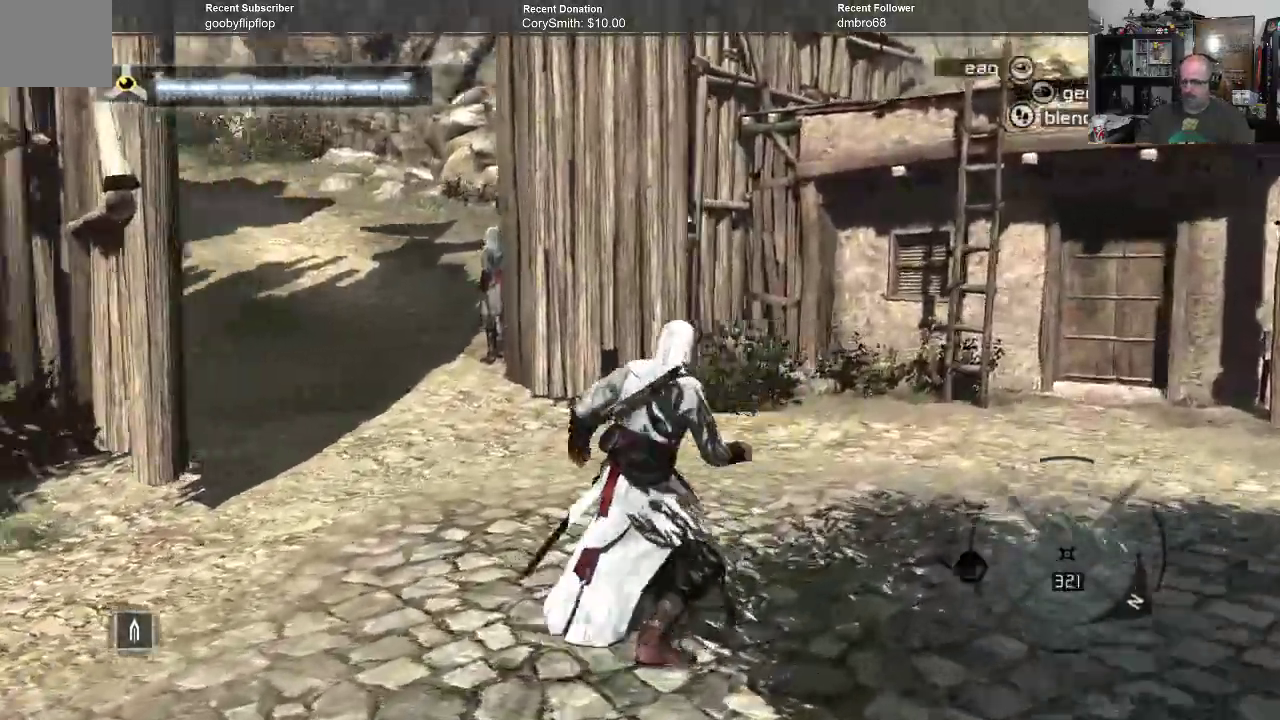
{"buttons": [], "left_stick": "up", "right_stick": "center", "events": [[500, "right_stick", "center"]]}
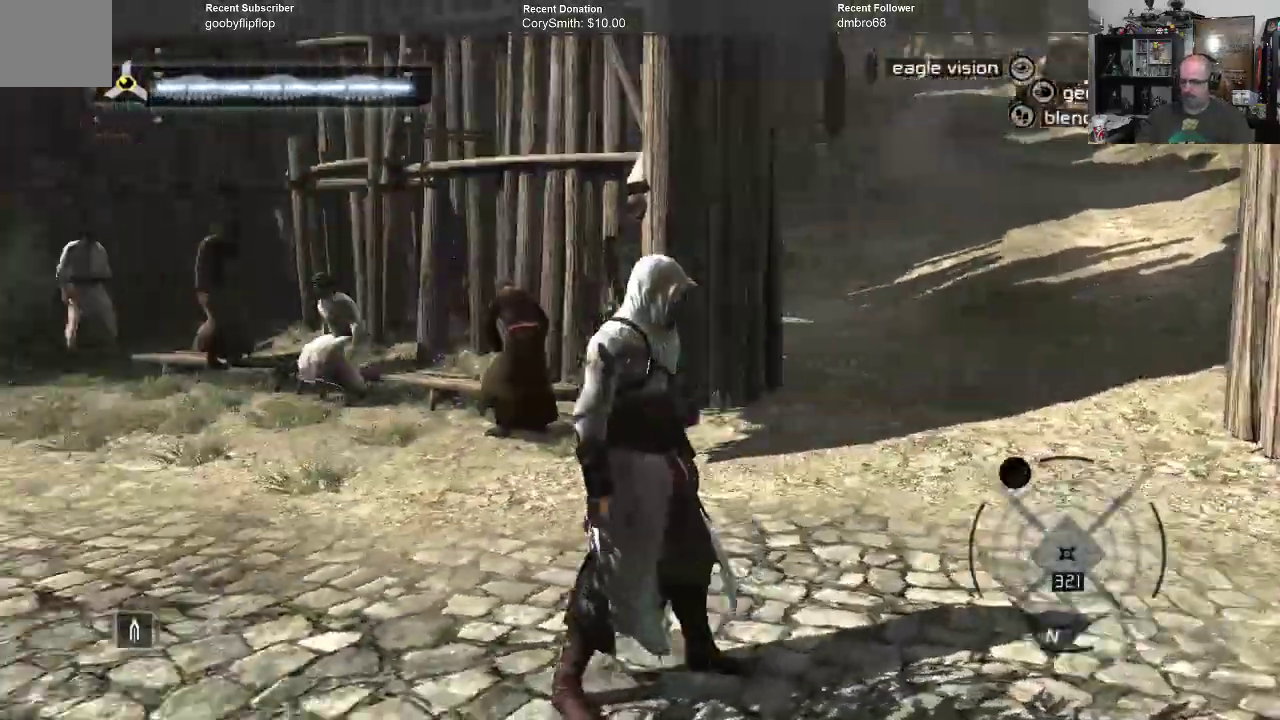
{"buttons": [], "left_stick": "center", "right_stick": "center", "events": [[233, "left_stick", "center"]]}